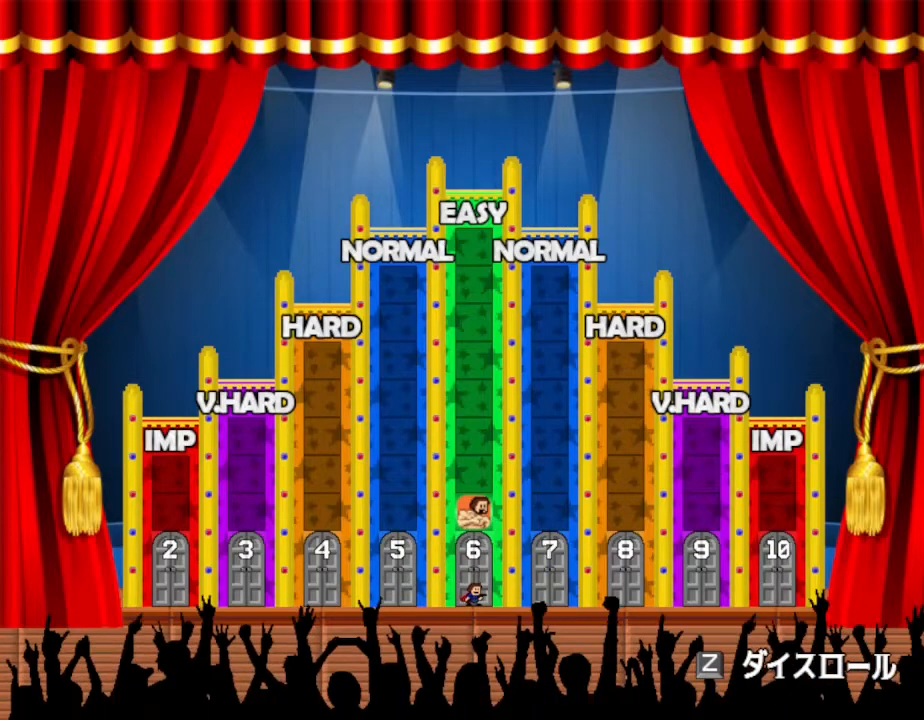
Gameplay with keyboard; each line is a JSON object with the keys held at the frame after it. "events" lists presses ("down") and releases ("up") of "down", "left", "r", "right", "up" and "z" between this image and that frame as [ms after this image, input, new state], when the widget could be followed in between. No other keys are recorded. Mouse input is not recorded. Not read: other_keys.
{"keys": [], "events": [[300, "z", "down"], [483, "z", "up"]]}
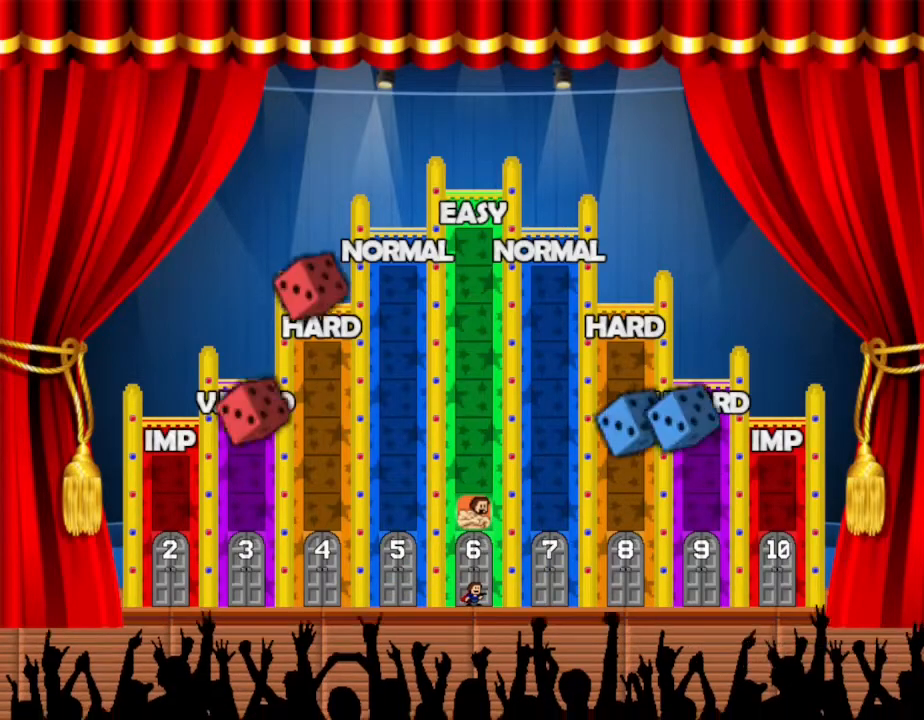
{"keys": [], "events": []}
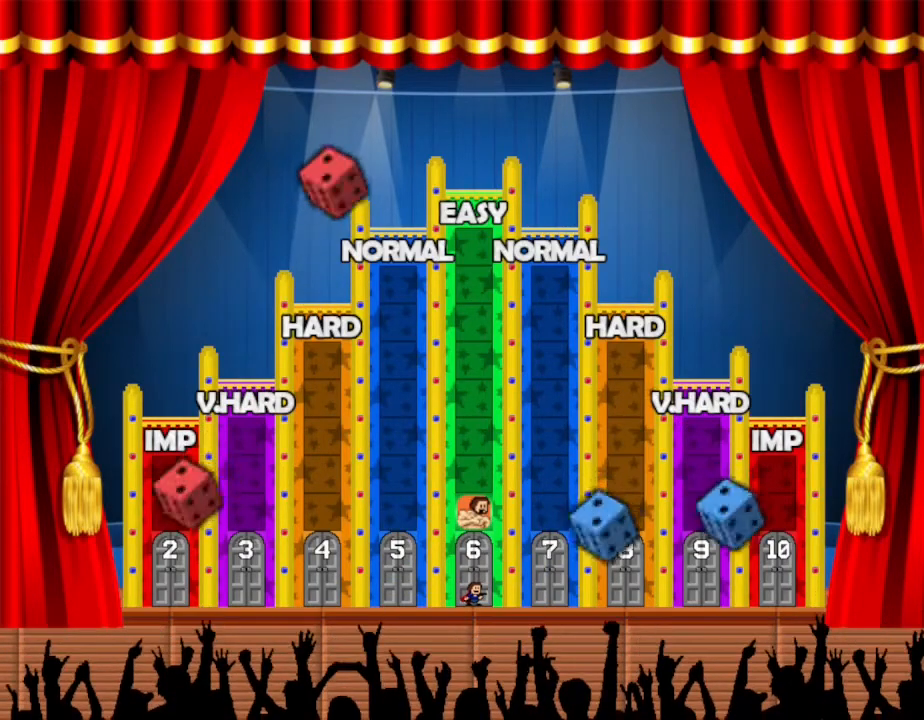
{"keys": [], "events": []}
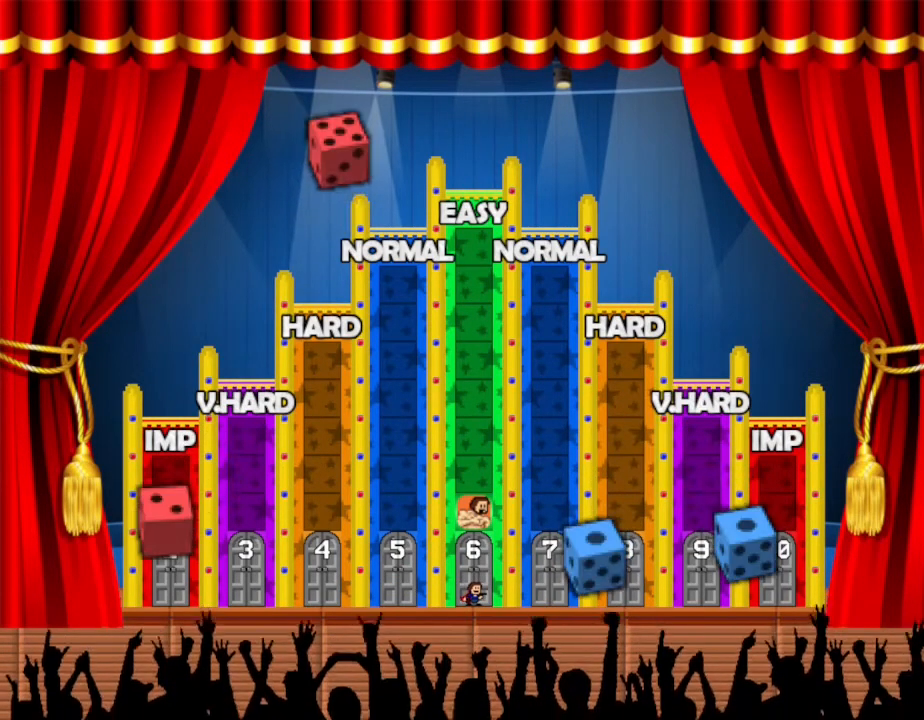
{"keys": [], "events": []}
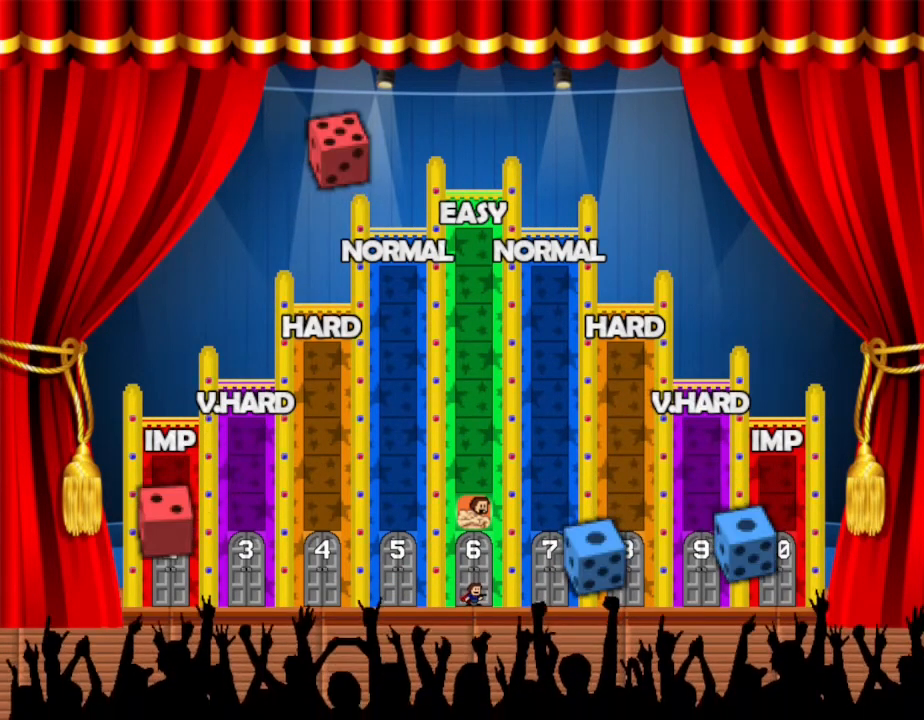
{"keys": [], "events": []}
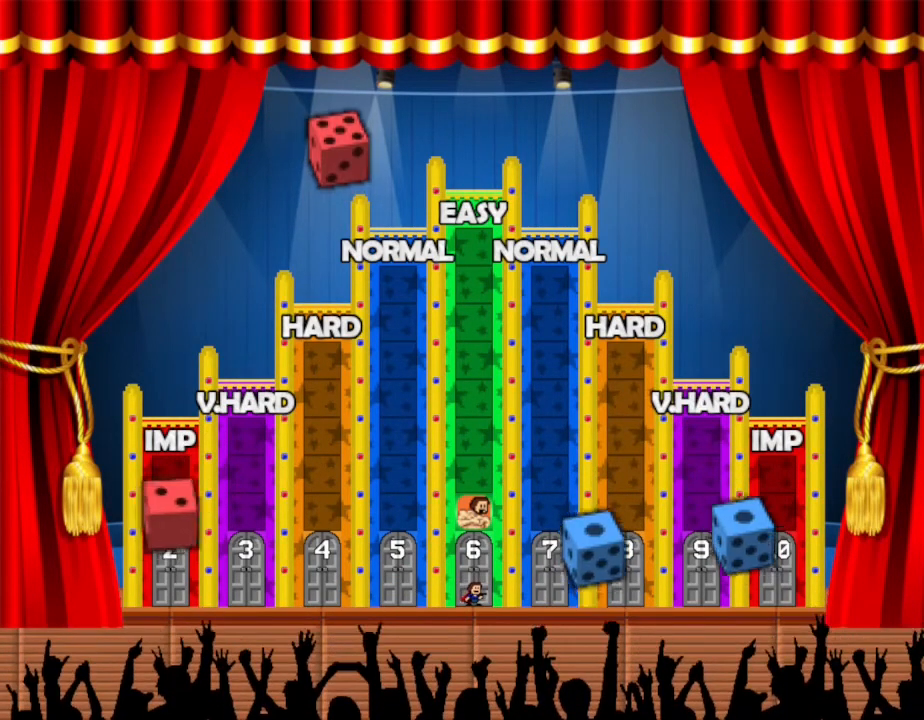
{"keys": [], "events": []}
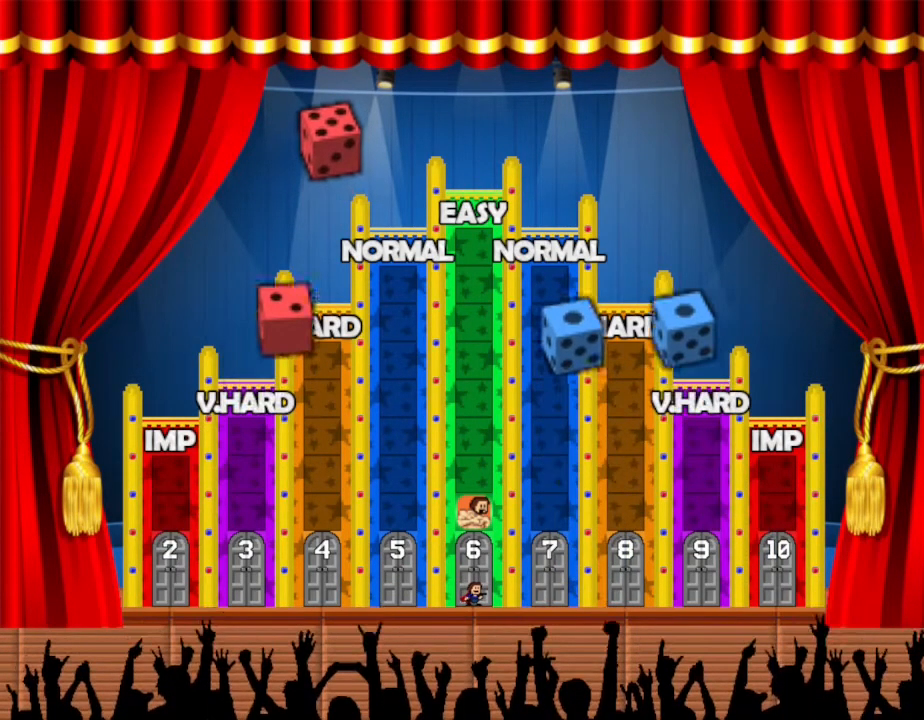
{"keys": [], "events": []}
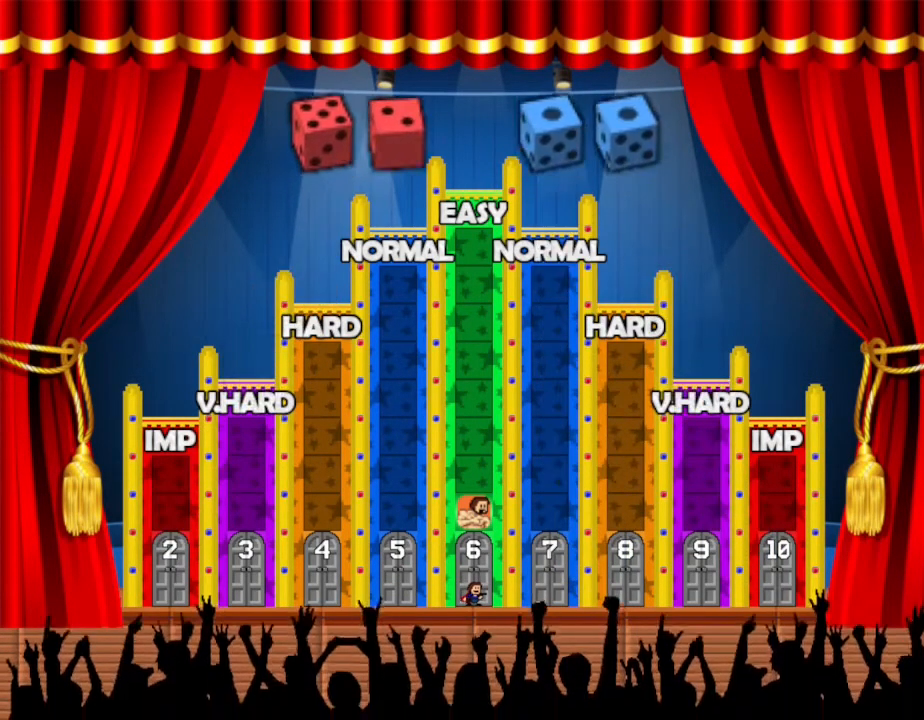
{"keys": [], "events": []}
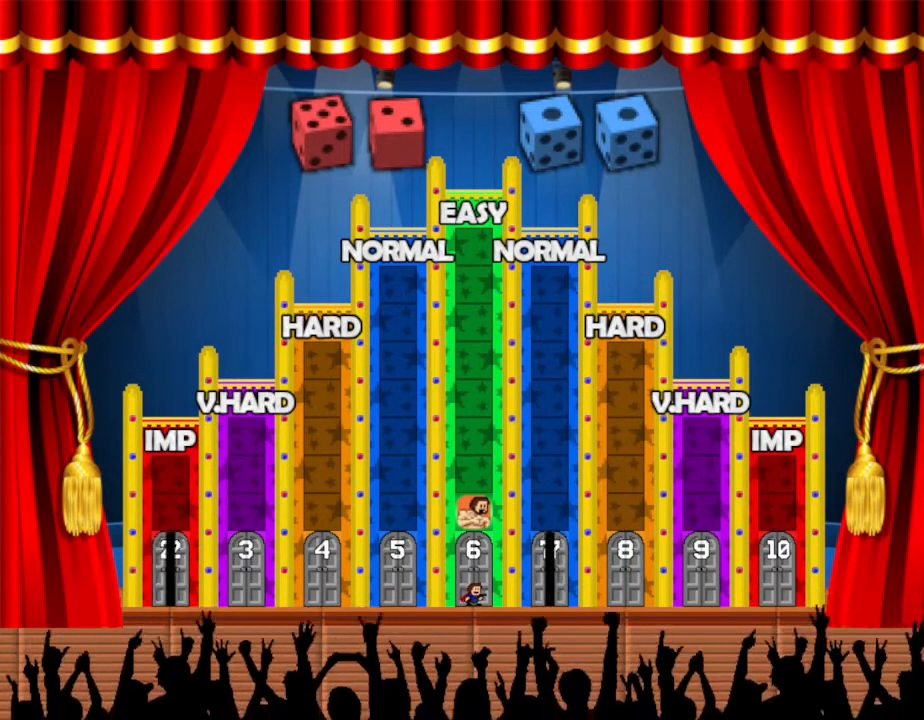
{"keys": [], "events": []}
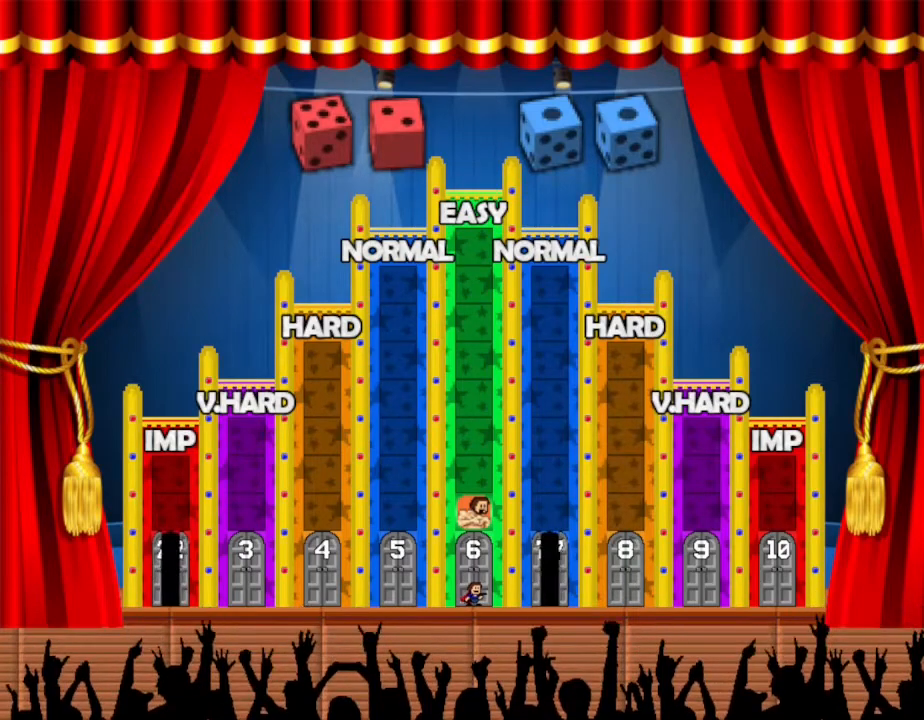
{"keys": [], "events": []}
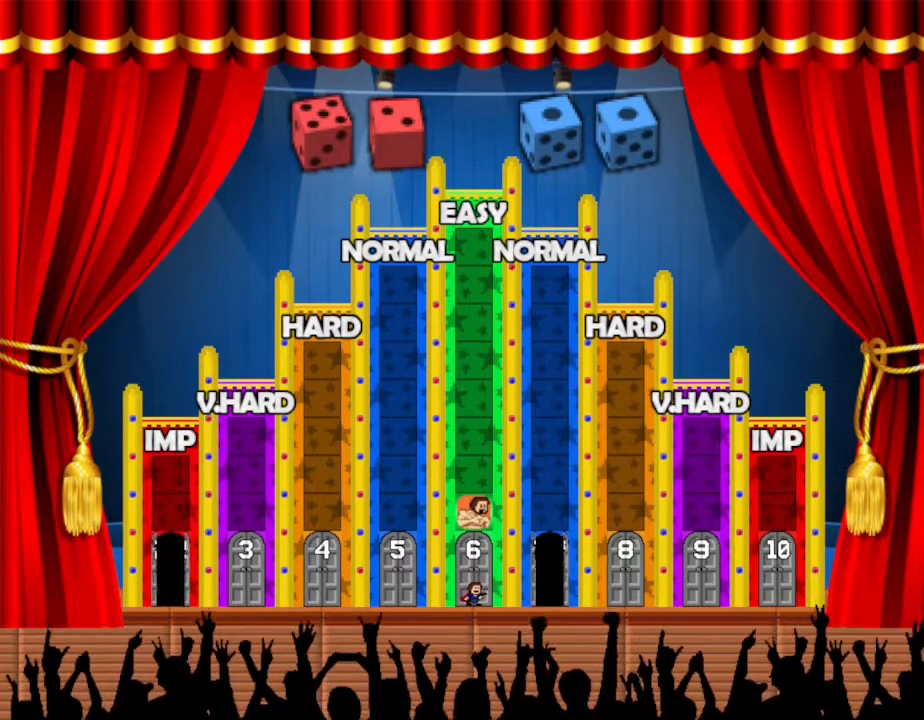
{"keys": ["left"], "events": [[183, "left", "down"]]}
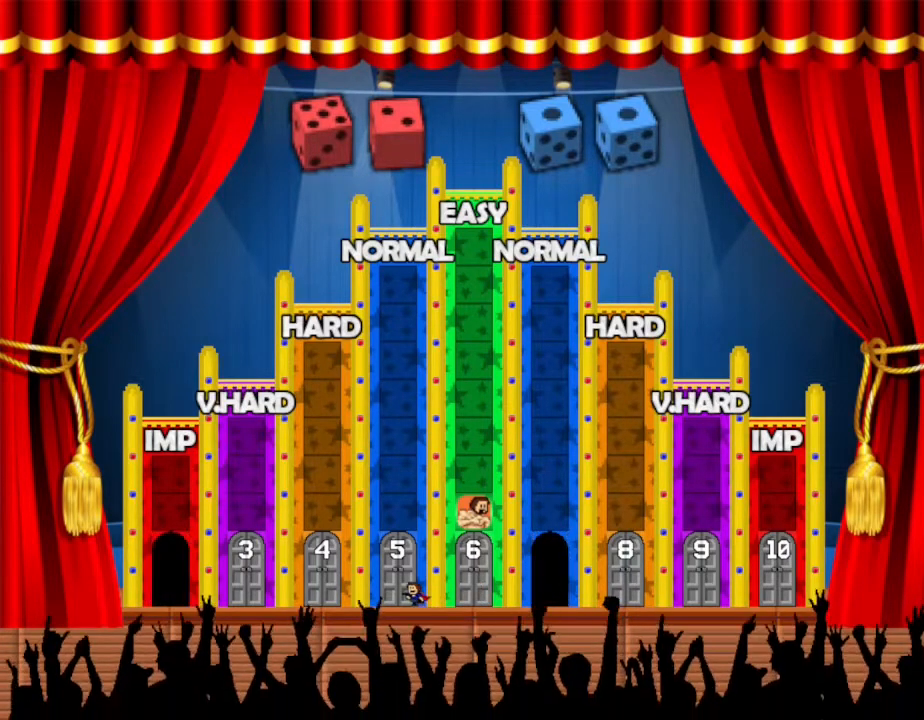
{"keys": ["left"], "events": []}
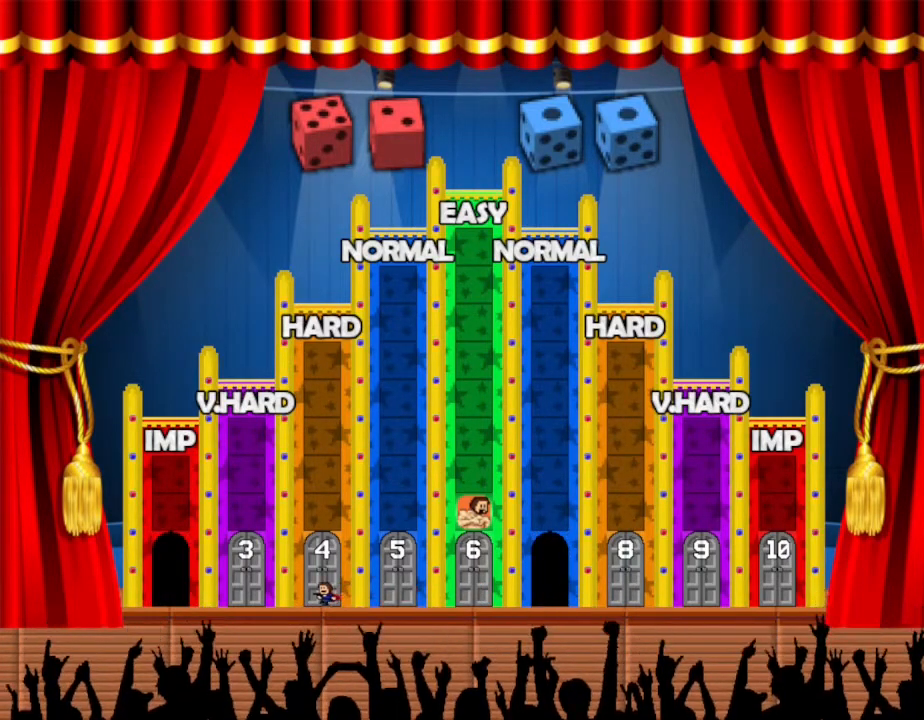
{"keys": ["left"], "events": []}
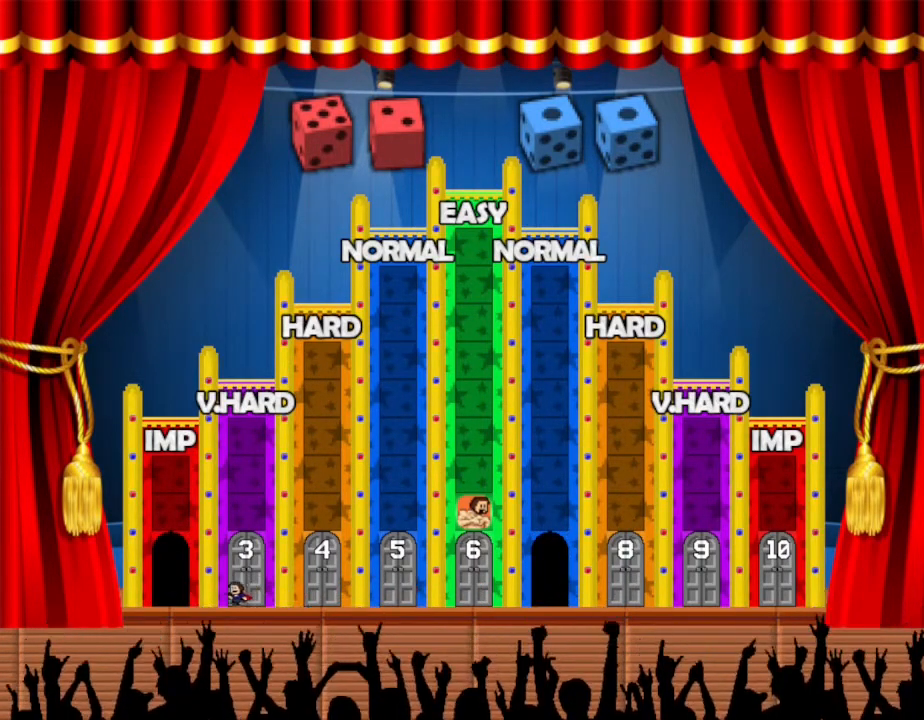
{"keys": [], "events": [[383, "left", "up"], [383, "up", "down"], [467, "up", "up"]]}
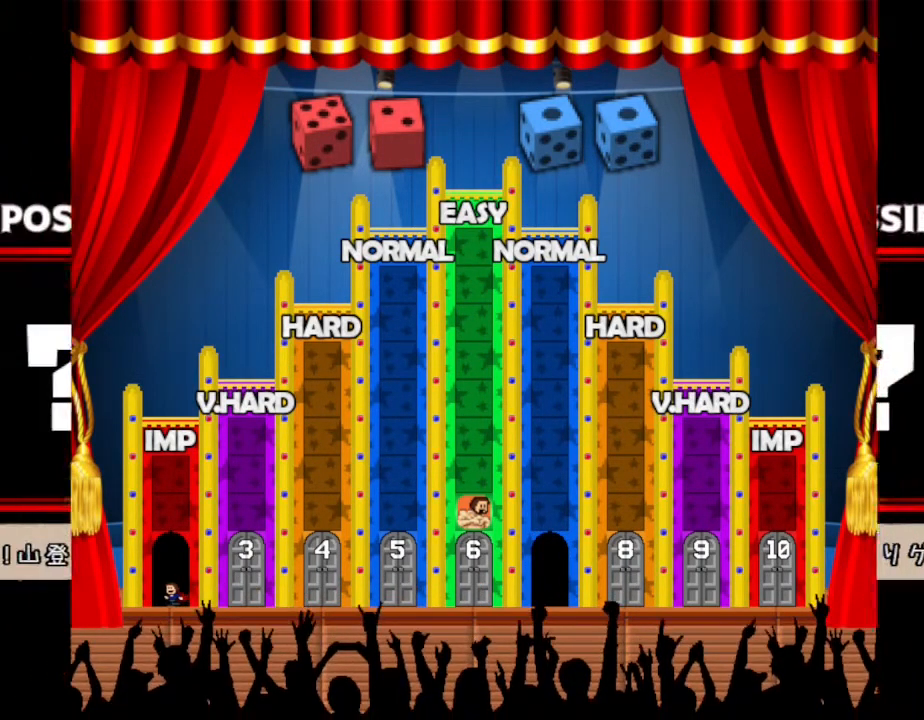
{"keys": [], "events": []}
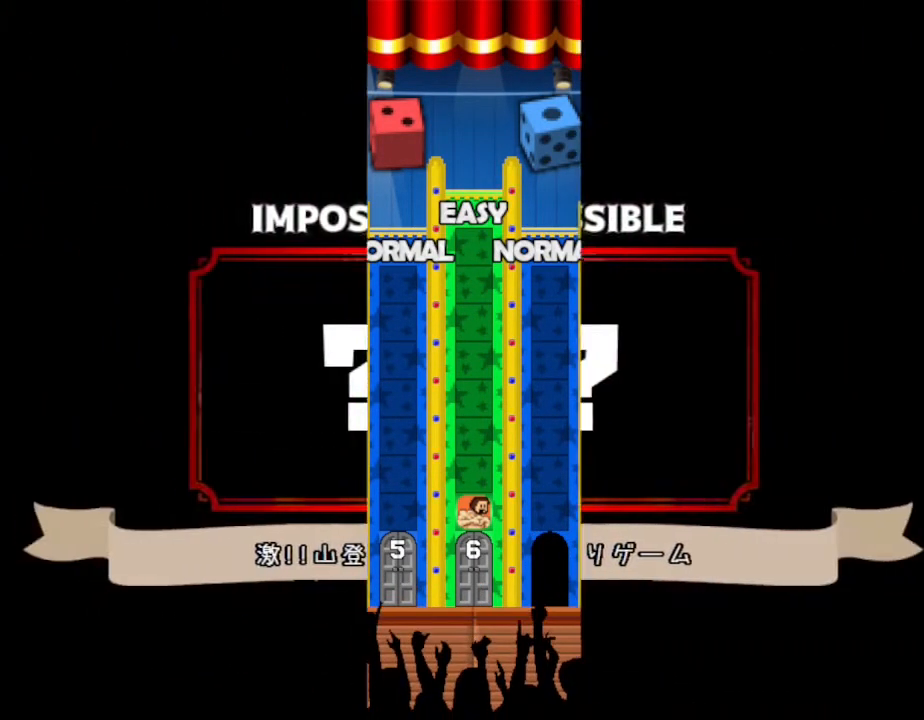
{"keys": [], "events": []}
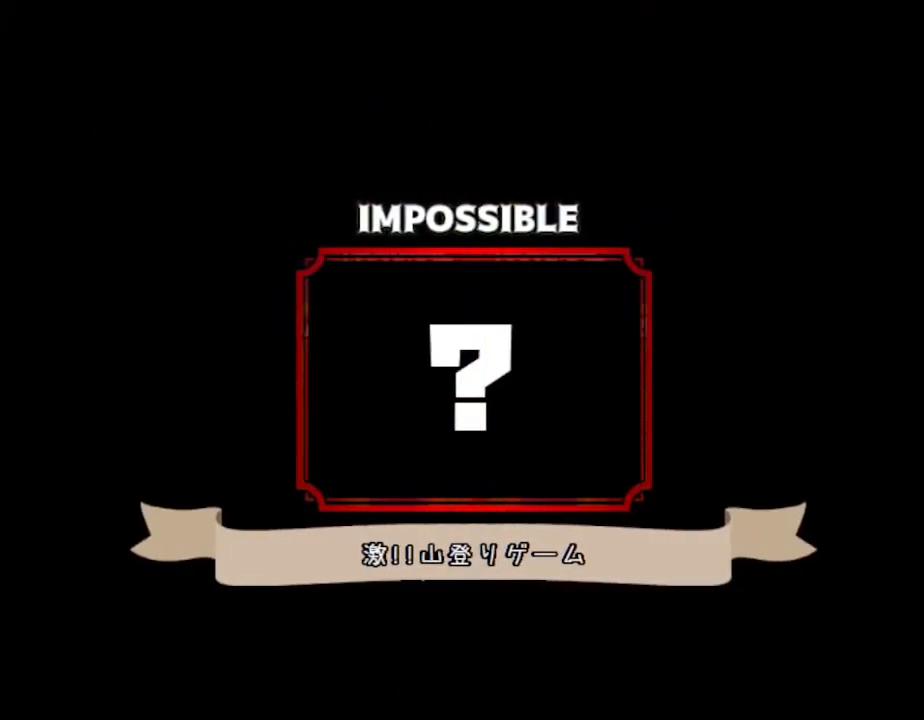
{"keys": [], "events": []}
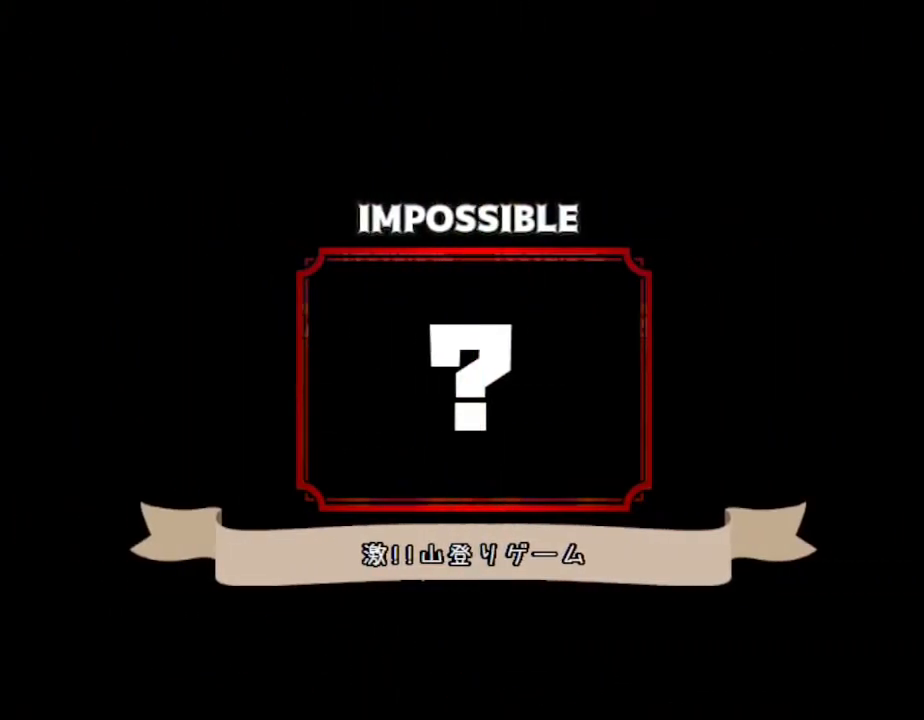
{"keys": [], "events": []}
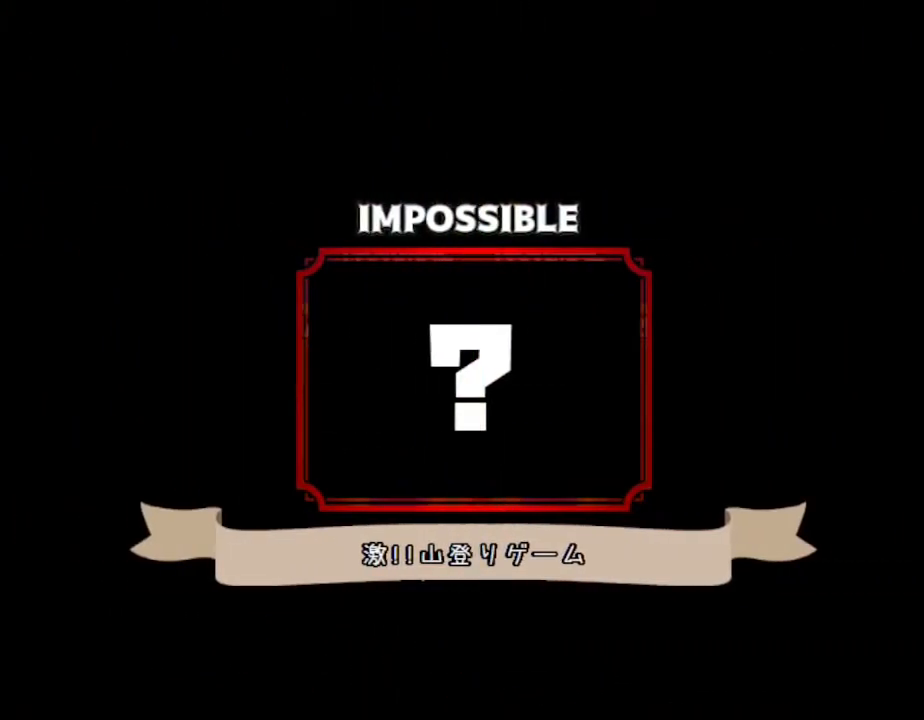
{"keys": [], "events": []}
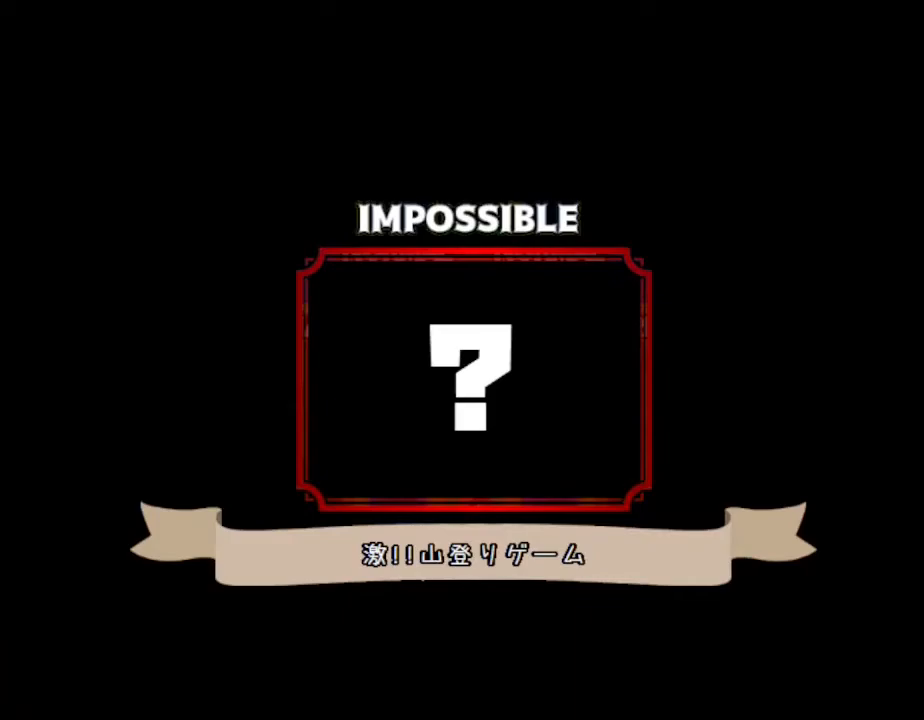
{"keys": [], "events": []}
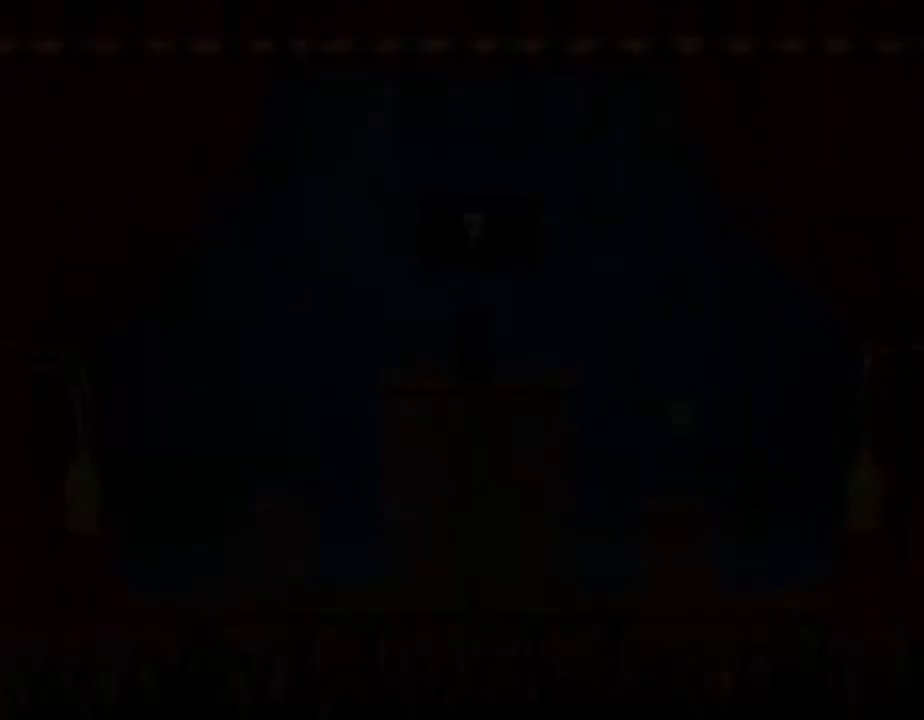
{"keys": ["left"], "events": [[367, "left", "down"]]}
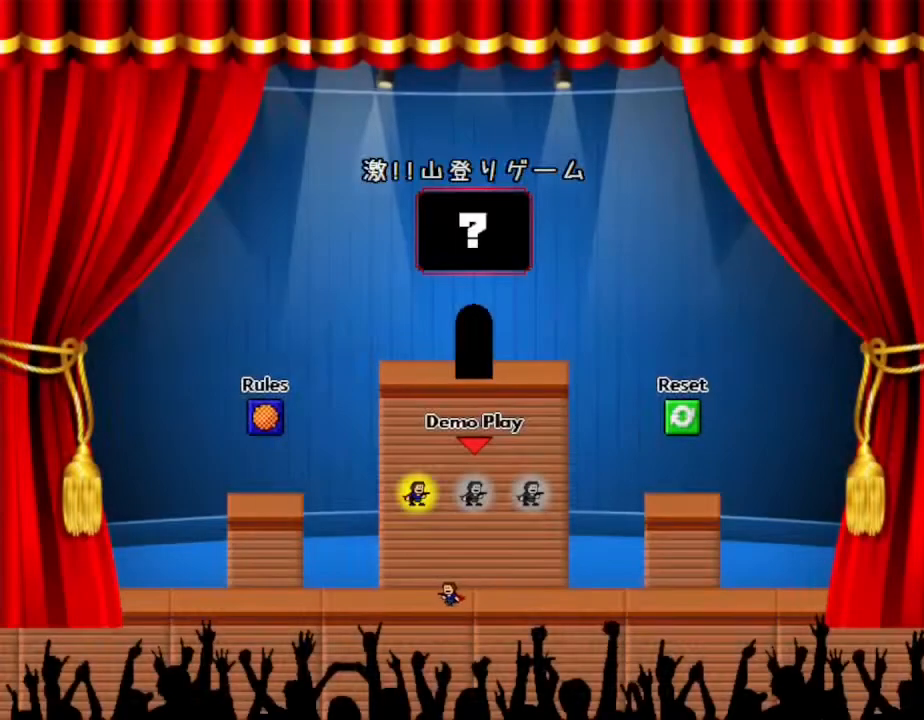
{"keys": [], "events": [[467, "left", "up"]]}
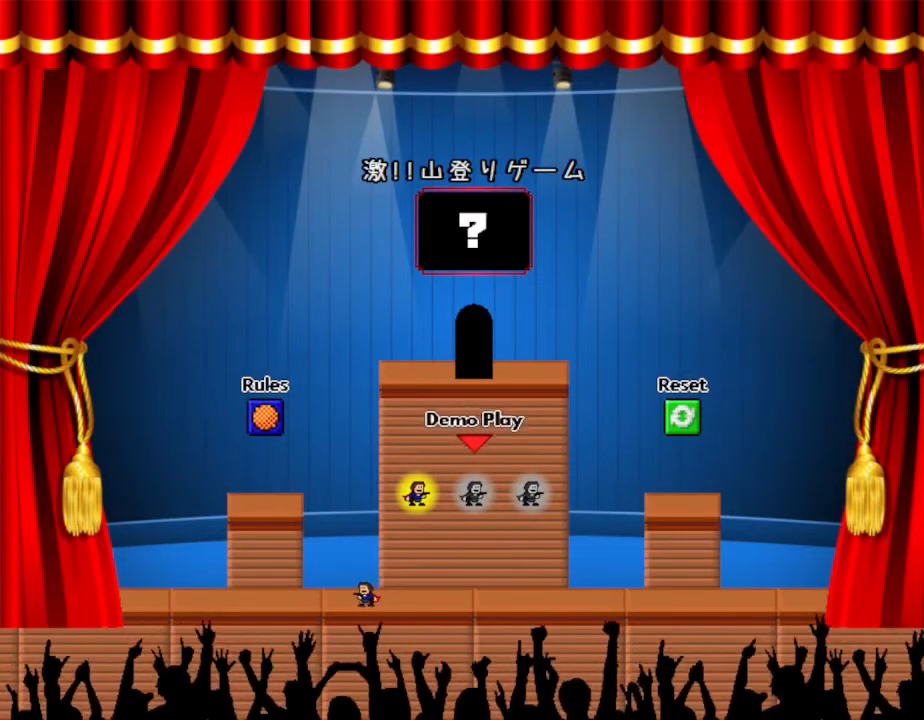
{"keys": ["right"], "events": [[467, "right", "down"]]}
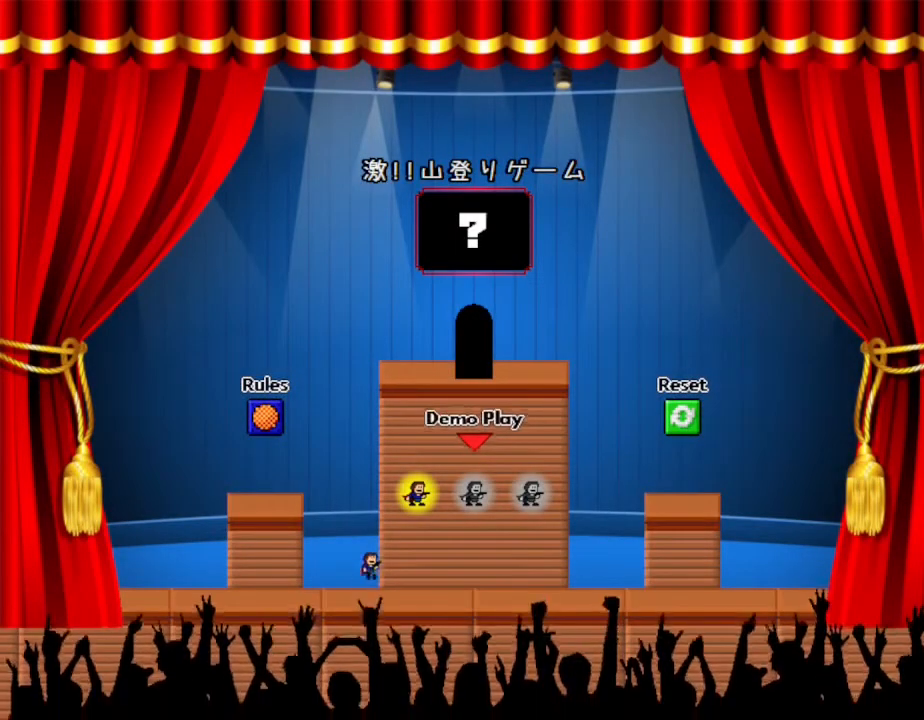
{"keys": [], "events": [[450, "right", "up"]]}
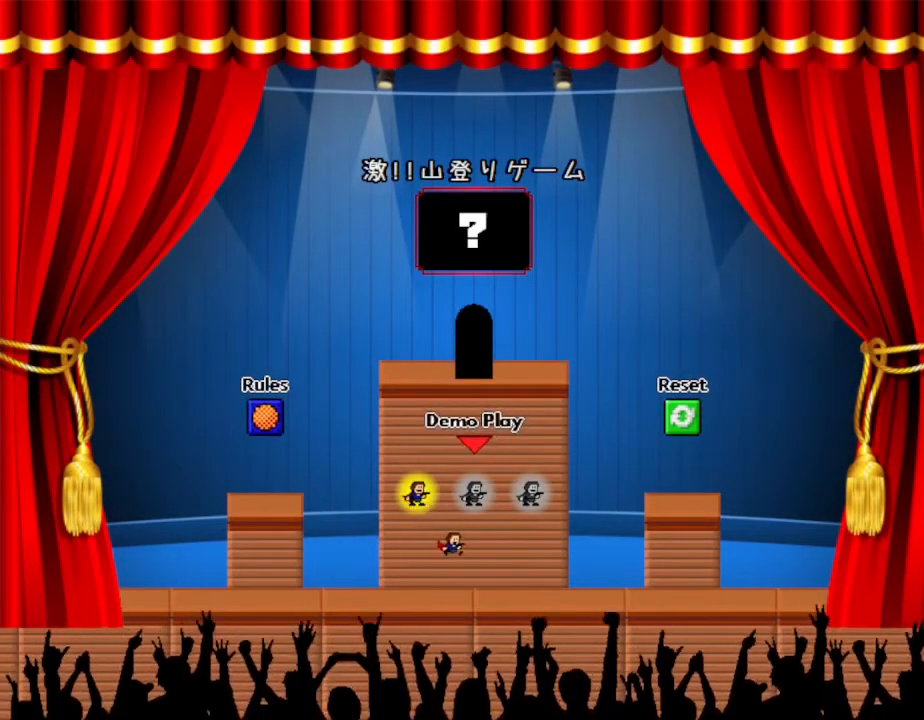
{"keys": ["right"], "events": [[117, "up", "down"], [250, "up", "up"], [400, "right", "down"]]}
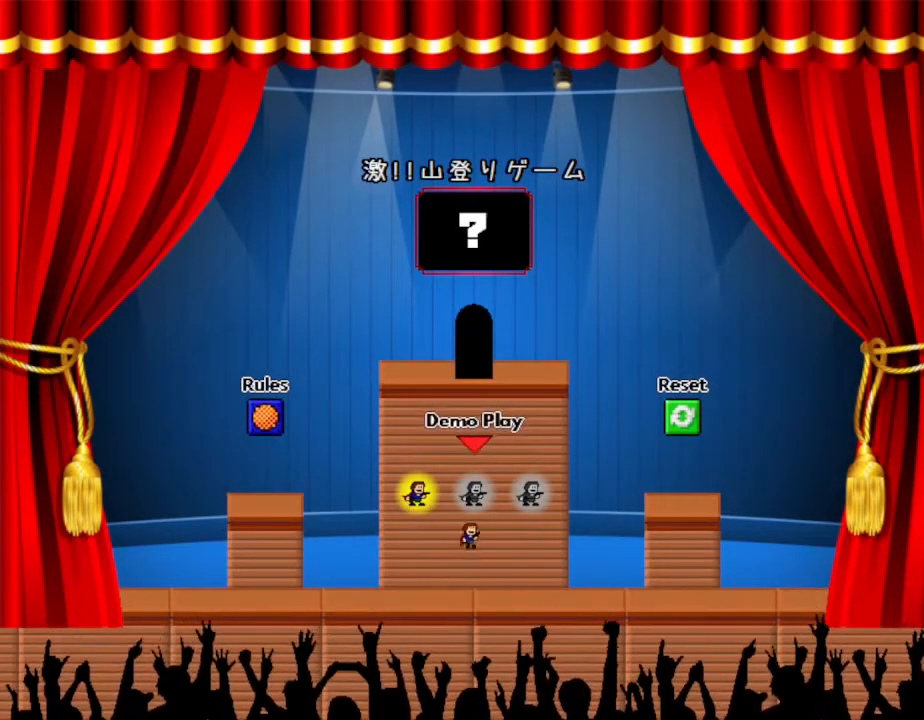
{"keys": [], "events": [[33, "right", "up"], [300, "up", "down"], [417, "up", "up"]]}
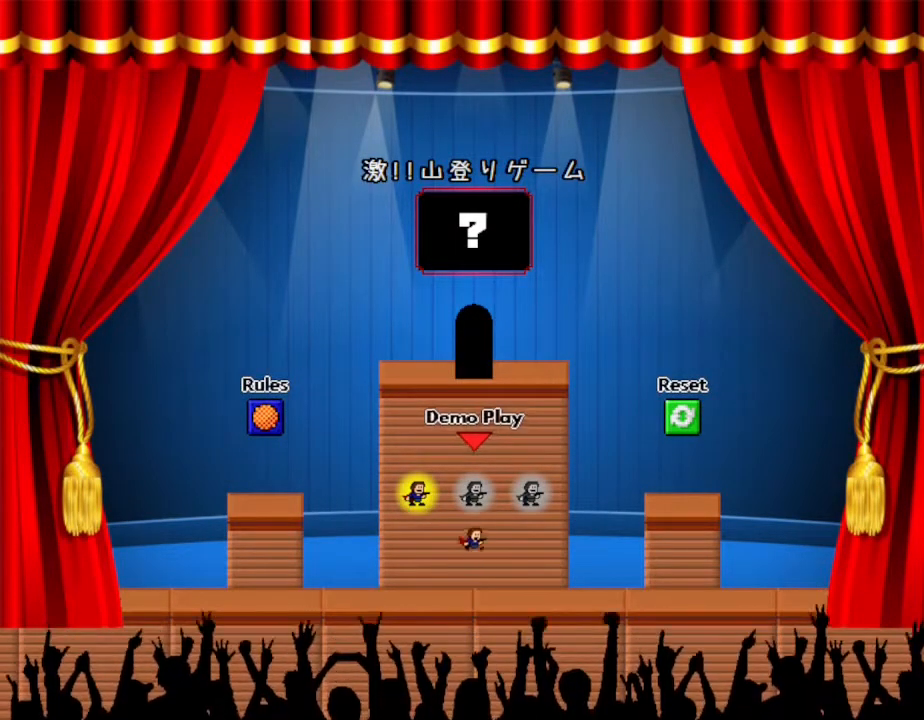
{"keys": [], "events": []}
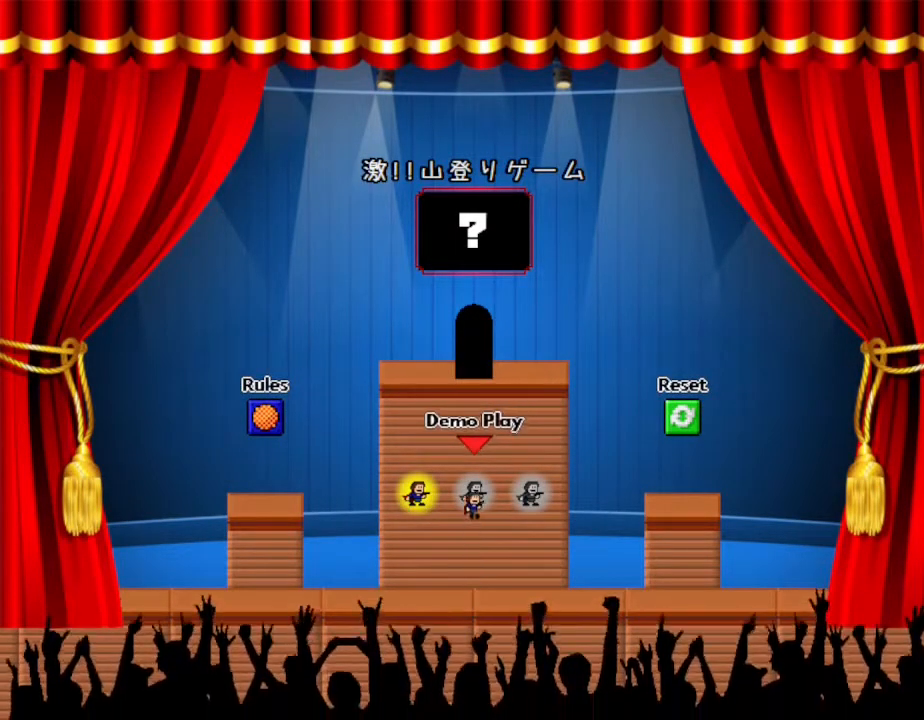
{"keys": [], "events": [[17, "z", "down"], [167, "z", "up"]]}
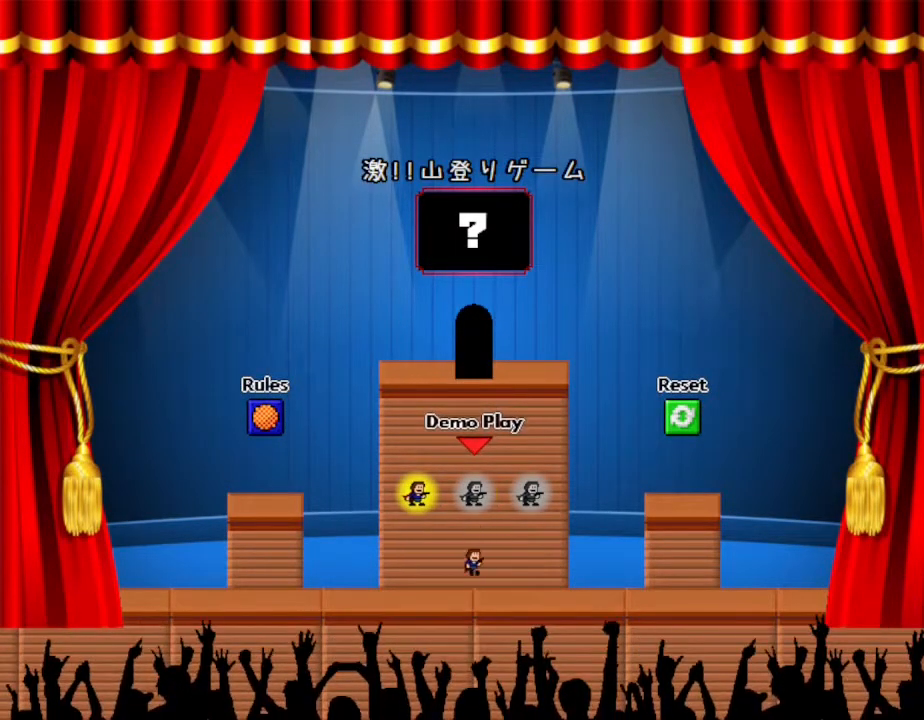
{"keys": [], "events": [[250, "z", "down"], [400, "z", "up"]]}